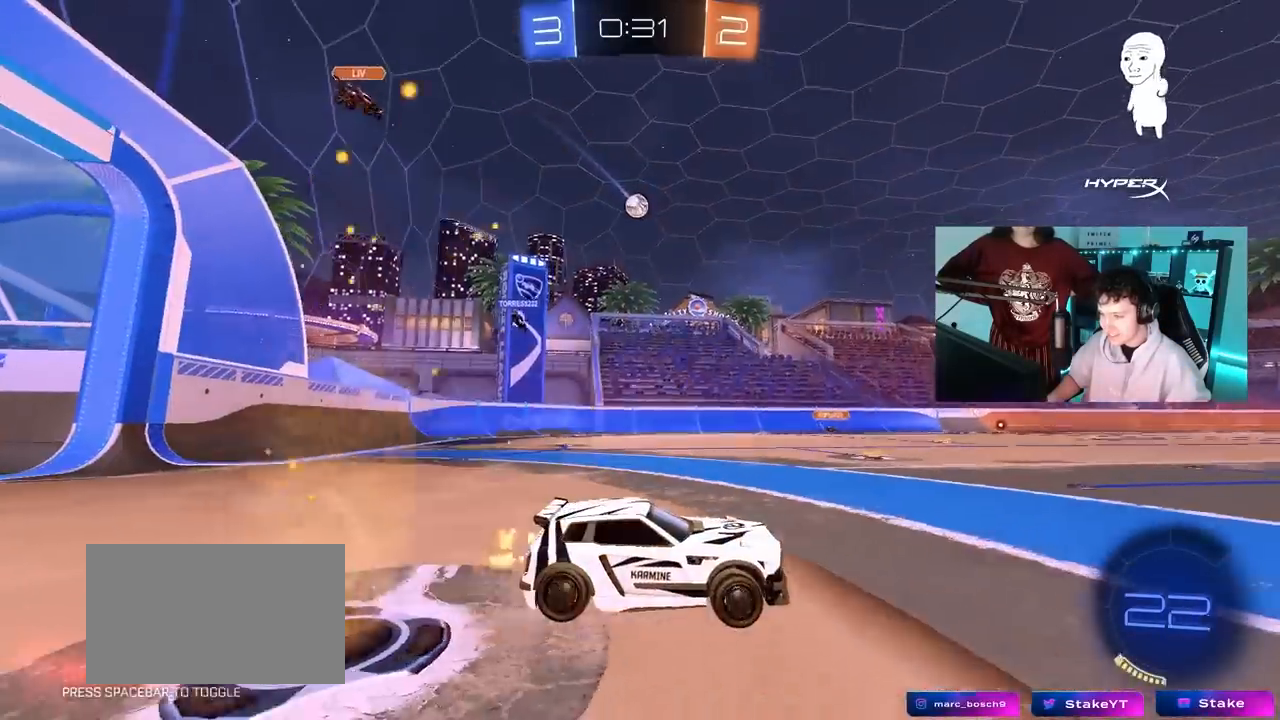
Gameplay with keyboard and mouse; each line is a JSON object with the keys and mouse buttons held at the frame after it. "events" lists presses ("down") and releases ("up") of "1", "2", "3", "4", "5", "a", "alt", "c", "caps_lock", "ctrl", "d", "e", "f", "g", "q", "r", "s", "shift", "space", "t", "tab", "v", "w", "x", "z", "mouse_left", "mouse_wheel" and "mouse_right" between this image and that frame as [ms after this image, input, new state], when the widget could be followed in between. "mouse_left", "mouse_wheel", "mouse_right" = the "left", "wheel", "right" buttons of the "mouse" list. No other keys are recorded. "wheel" means that the mouse wheel is clicked or scrolled. "mouse_move" is the direction in which the mouse moves at that frame (one of eight, or "still"), when it could be read.
{"keys": ["w"], "mouse": [], "mouse_move": "still", "events": []}
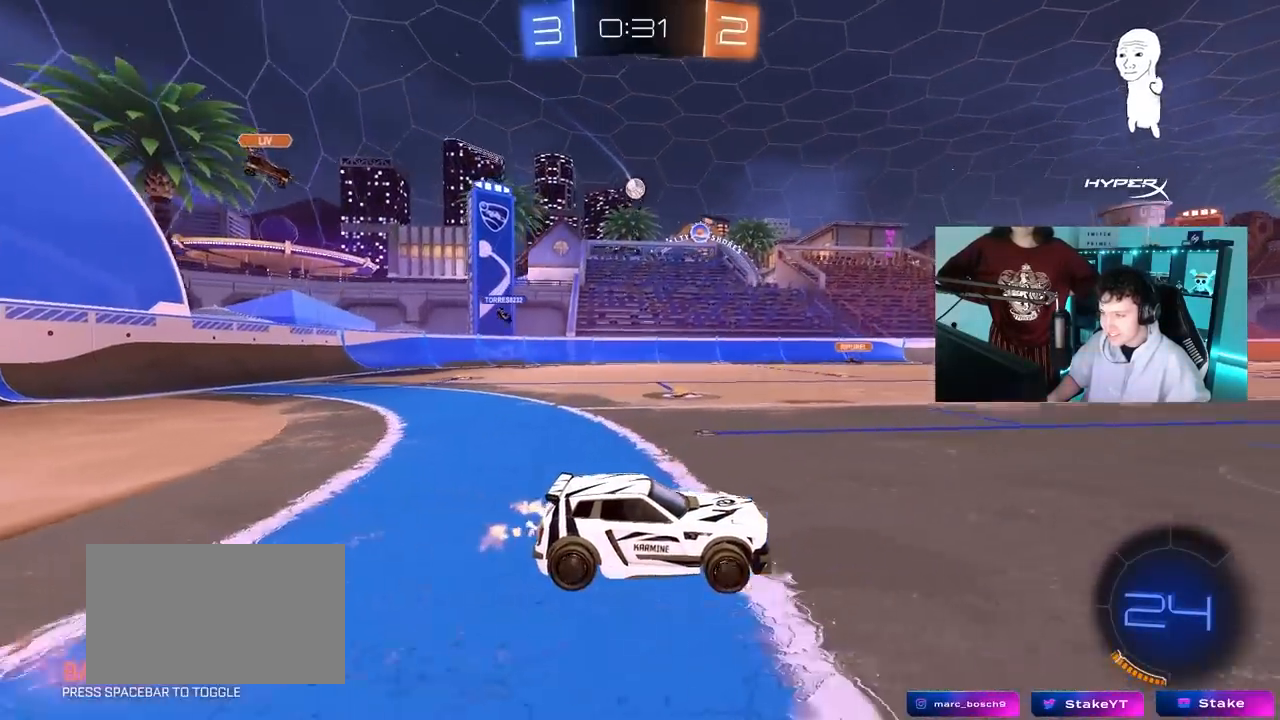
{"keys": ["d", "w"], "mouse": [], "mouse_move": "still", "events": [[150, "a", "down"], [300, "a", "up"], [383, "d", "down"]]}
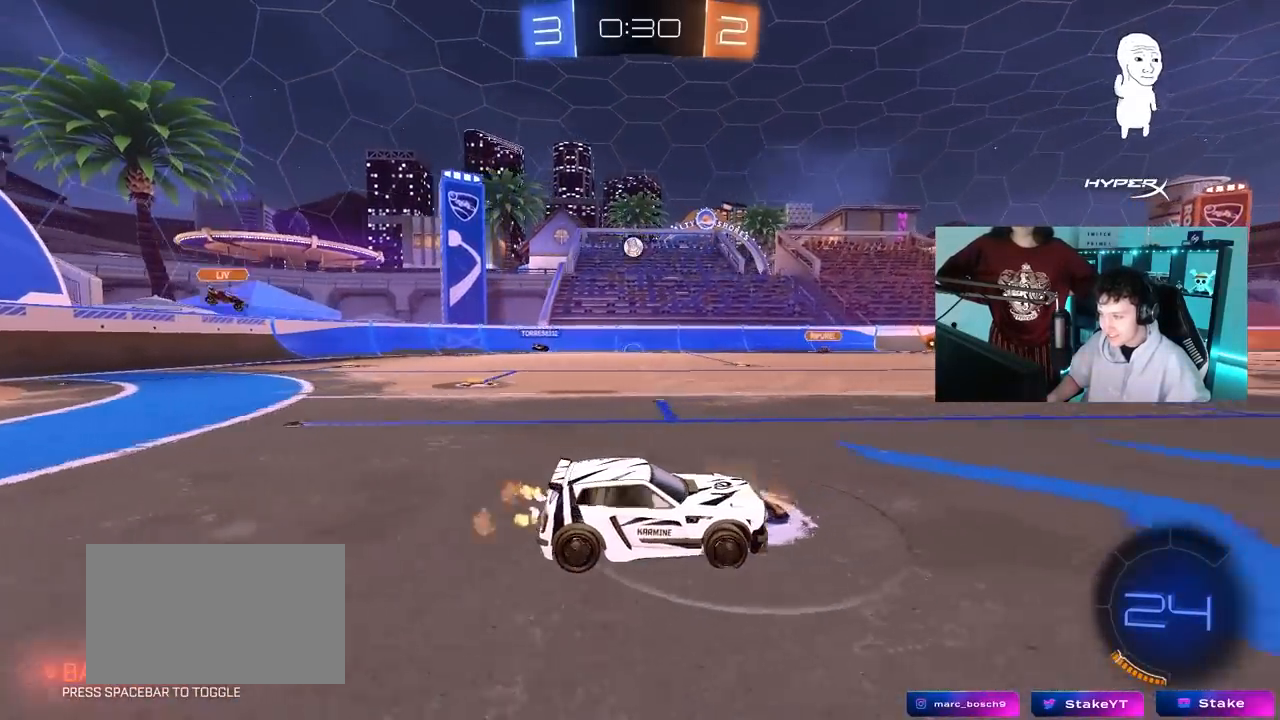
{"keys": ["a", "w"], "mouse": [], "mouse_move": "still", "events": [[33, "d", "up"], [317, "d", "down"], [417, "d", "up"], [450, "a", "down"]]}
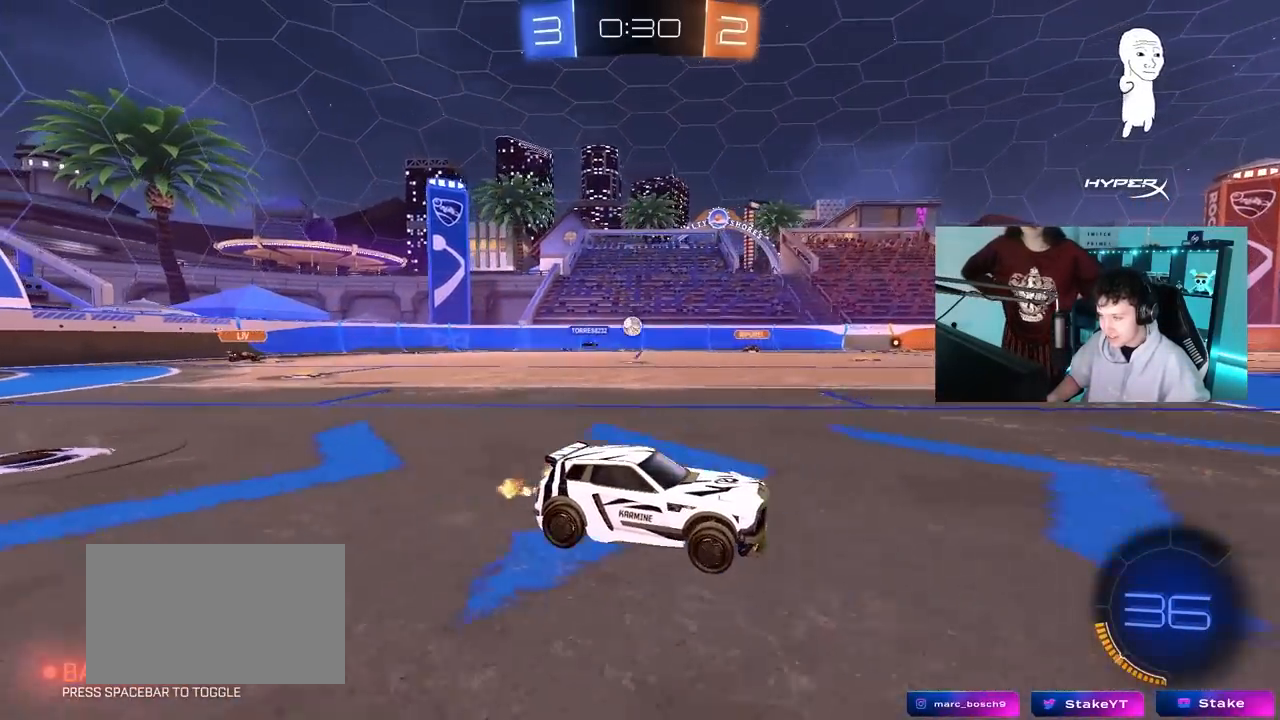
{"keys": ["a", "w"], "mouse": ["left"], "mouse_move": "still", "events": [[183, "a", "up"], [467, "a", "down"], [467, "mouse_left", "down"]]}
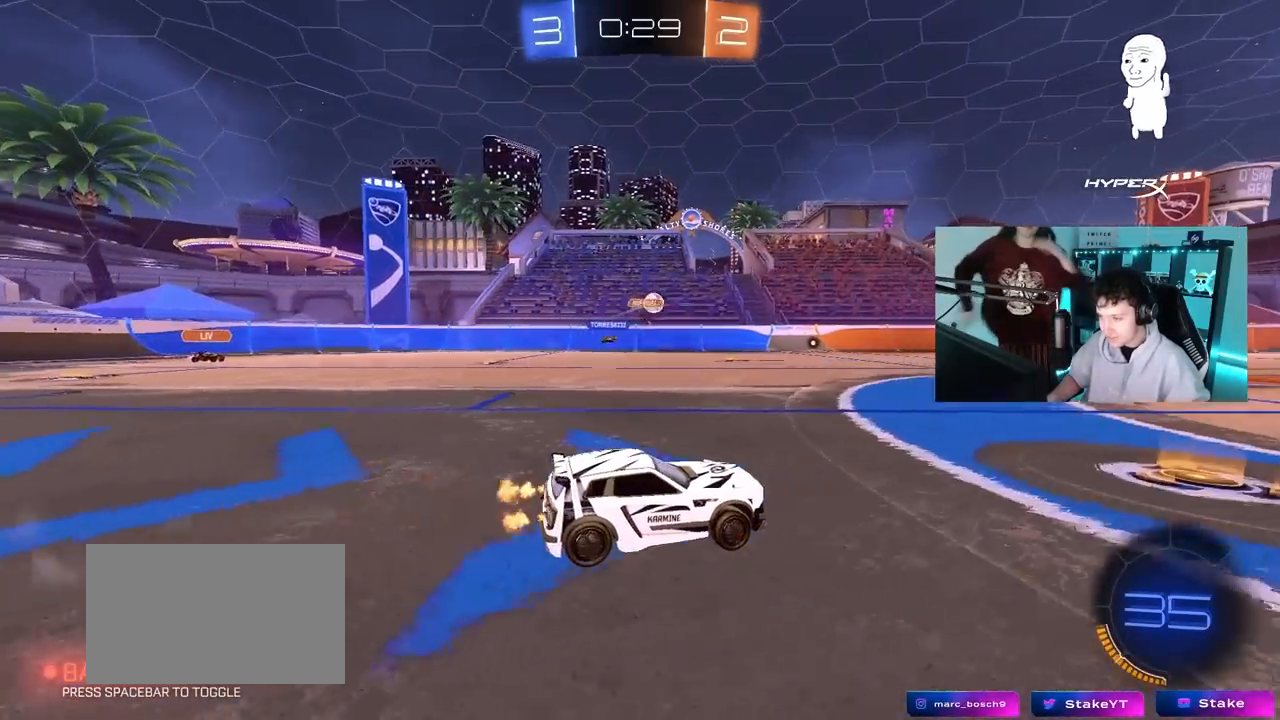
{"keys": ["a", "shift", "w"], "mouse": [], "mouse_move": "down-left", "events": [[67, "a", "up"], [67, "mouse_left", "up"], [200, "d", "down"], [350, "a", "down"], [350, "d", "up"], [400, "mouse_right", "down"], [483, "mouse_right", "up"], [483, "shift", "down"]]}
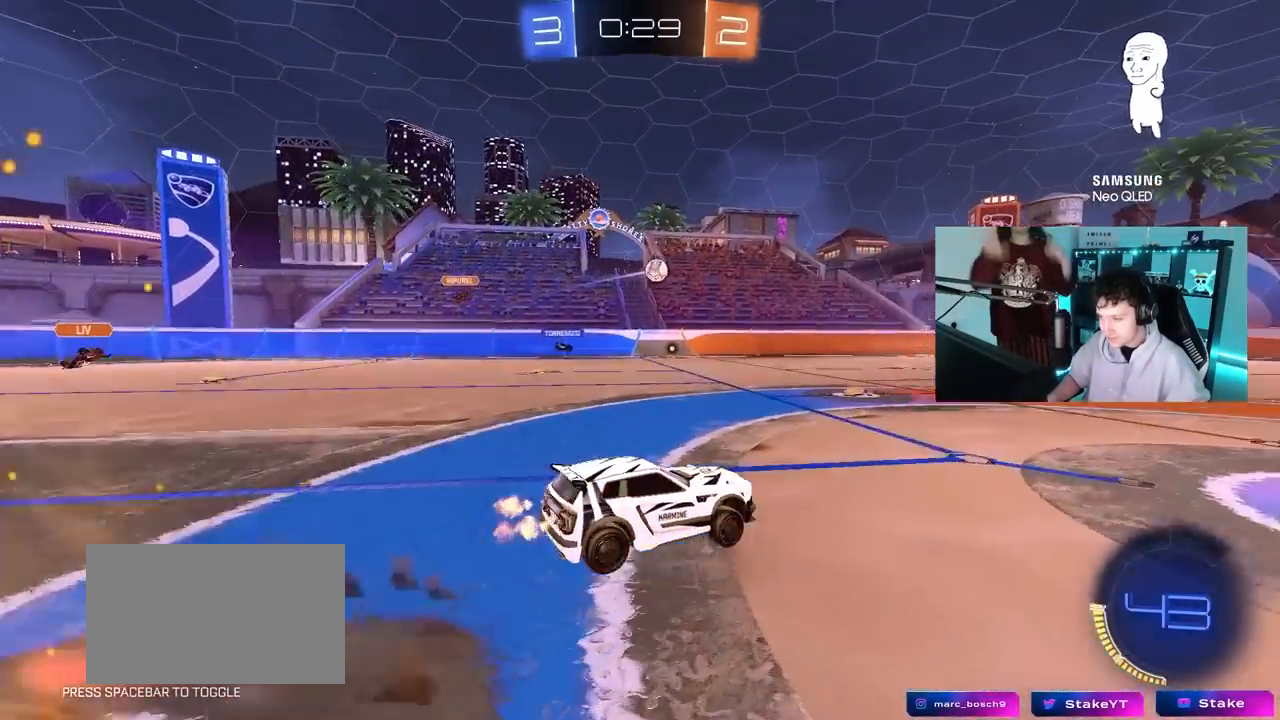
{"keys": ["a", "shift"], "mouse": [], "mouse_move": "up-right", "events": [[33, "mouse_left", "down"], [83, "mouse_right", "down"], [83, "s", "down"], [83, "w", "up"], [167, "mouse_left", "up"], [167, "mouse_right", "up"], [400, "s", "up"]]}
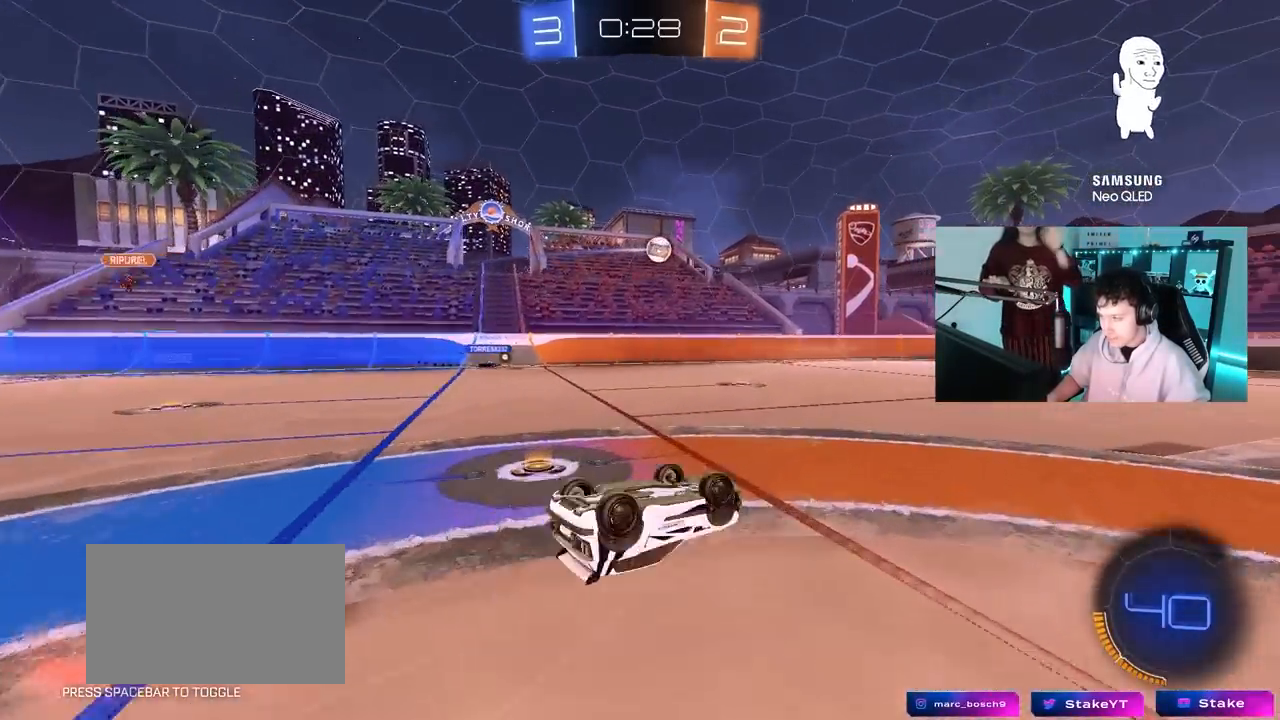
{"keys": [], "mouse": [], "mouse_move": "still", "events": [[50, "s", "down"], [233, "s", "up"], [333, "shift", "up"], [383, "a", "up"]]}
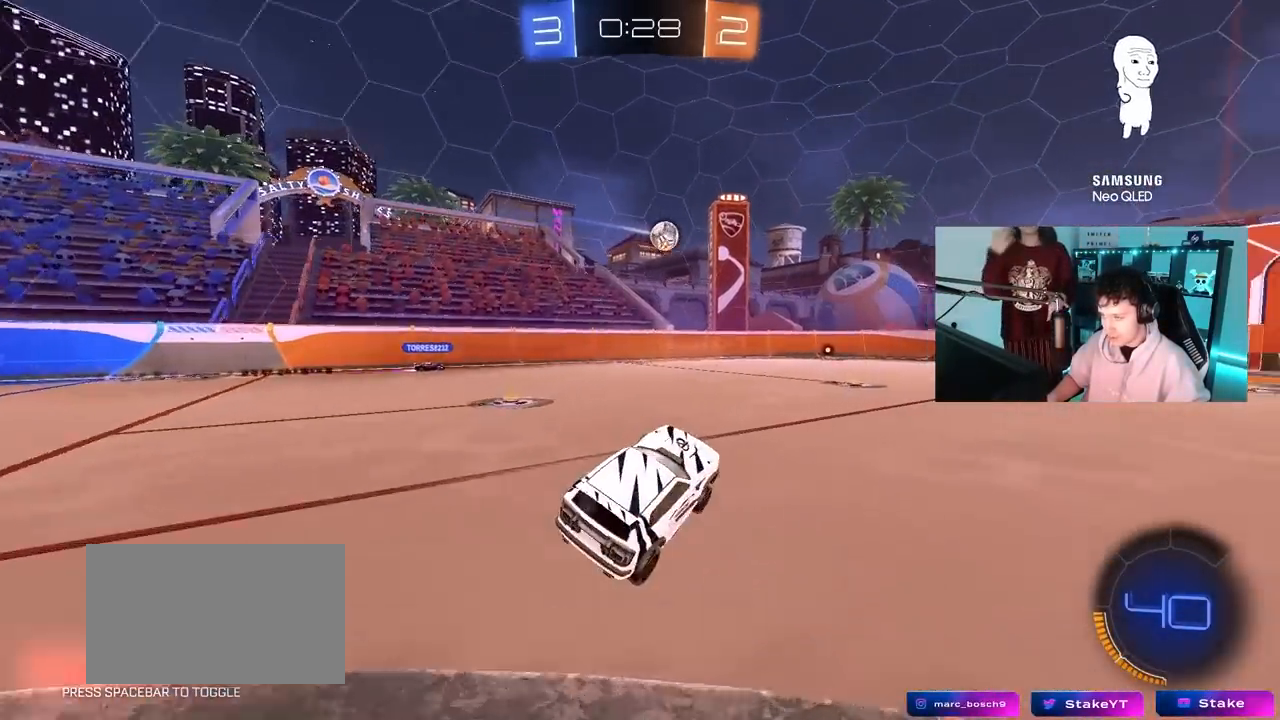
{"keys": ["d"], "mouse": [], "mouse_move": "still", "events": [[17, "w", "down"], [67, "a", "down"], [250, "a", "up"], [350, "d", "down"], [433, "w", "up"]]}
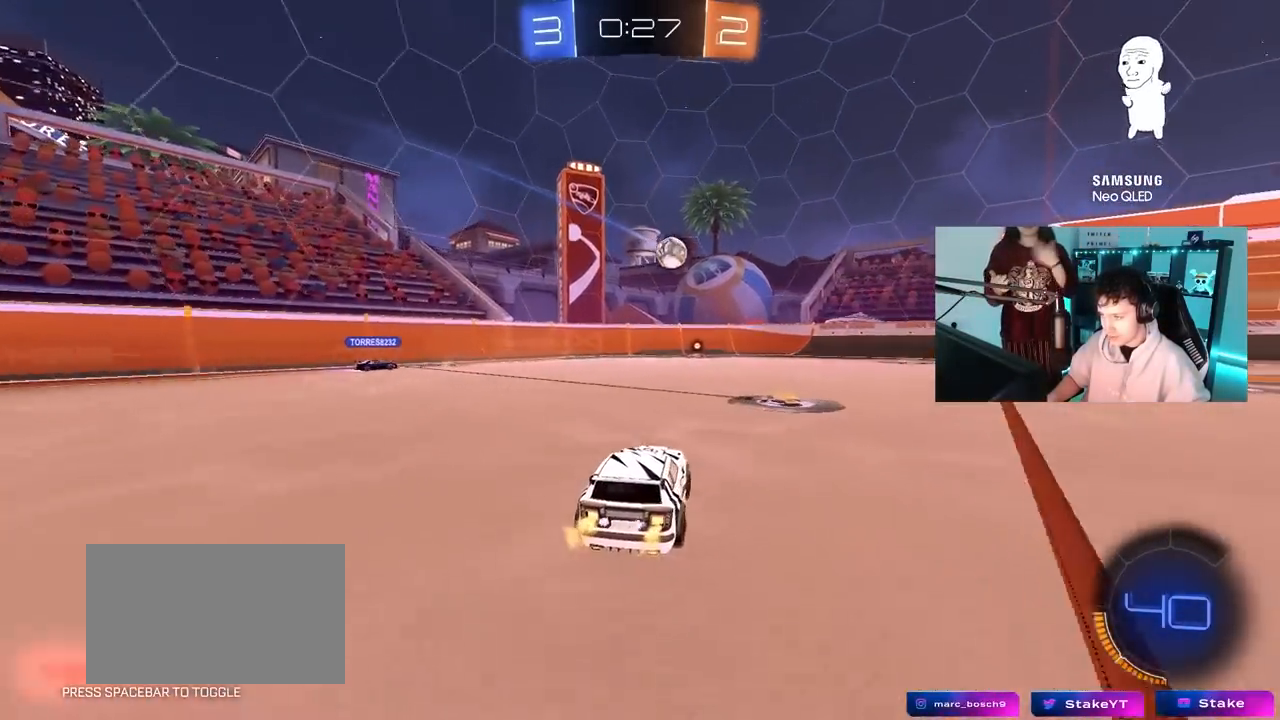
{"keys": ["d", "w"], "mouse": [], "mouse_move": "still", "events": [[33, "d", "up"], [83, "s", "down"], [167, "d", "down"], [217, "s", "up"], [400, "w", "down"]]}
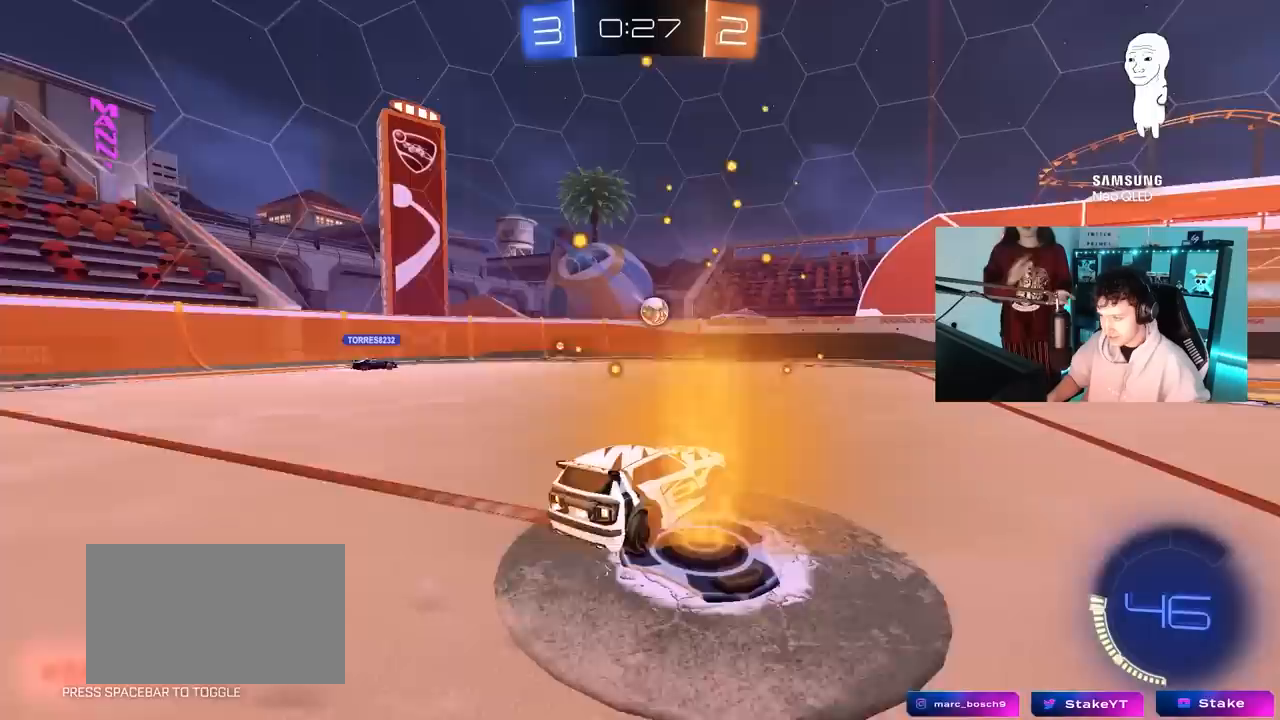
{"keys": ["w"], "mouse": [], "mouse_move": "still", "events": [[133, "d", "up"]]}
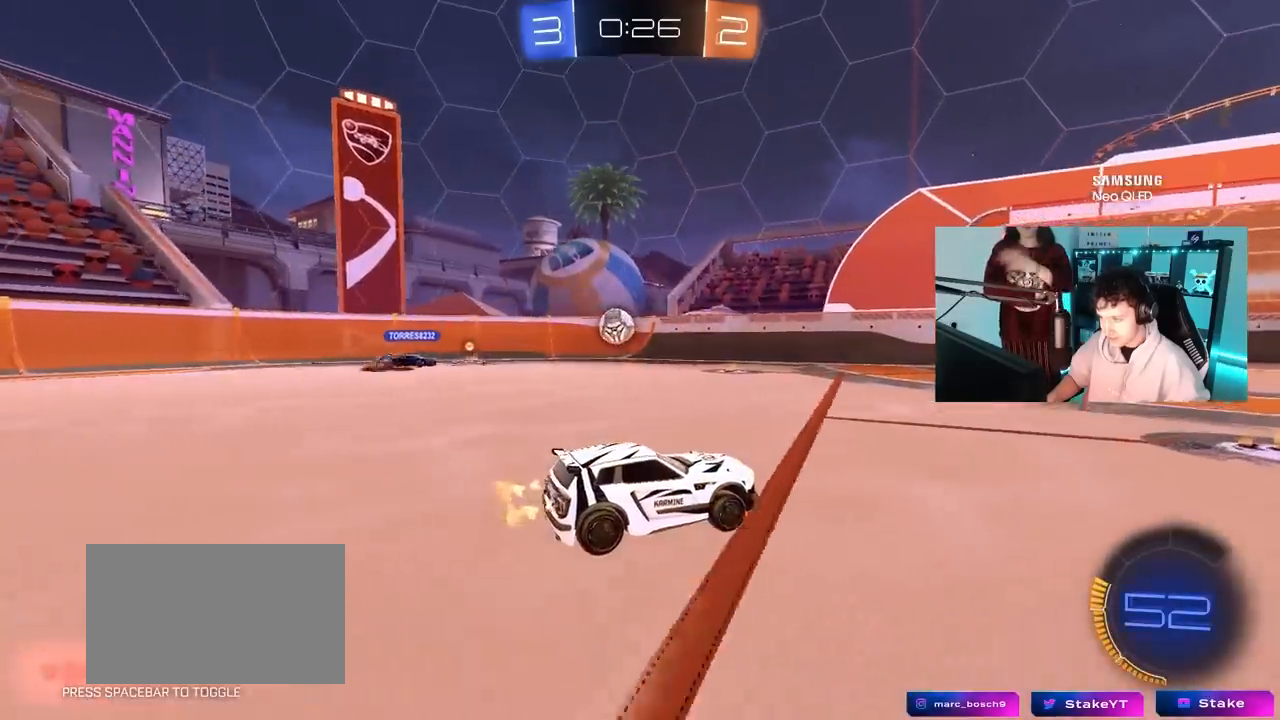
{"keys": ["w"], "mouse": [], "mouse_move": "still", "events": [[150, "d", "down"], [150, "mouse_left", "down"], [250, "d", "up"], [483, "mouse_left", "up"]]}
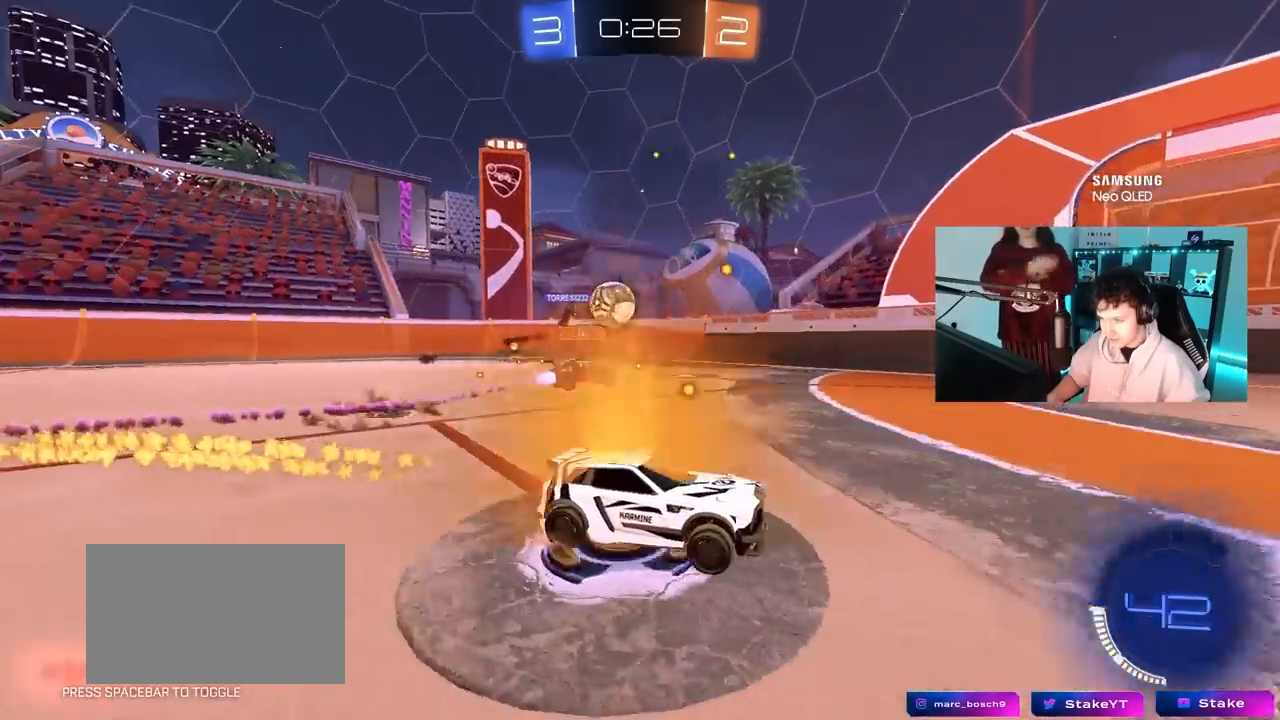
{"keys": [], "mouse": [], "mouse_move": "still", "events": [[217, "a", "down"], [350, "a", "up"], [400, "w", "up"]]}
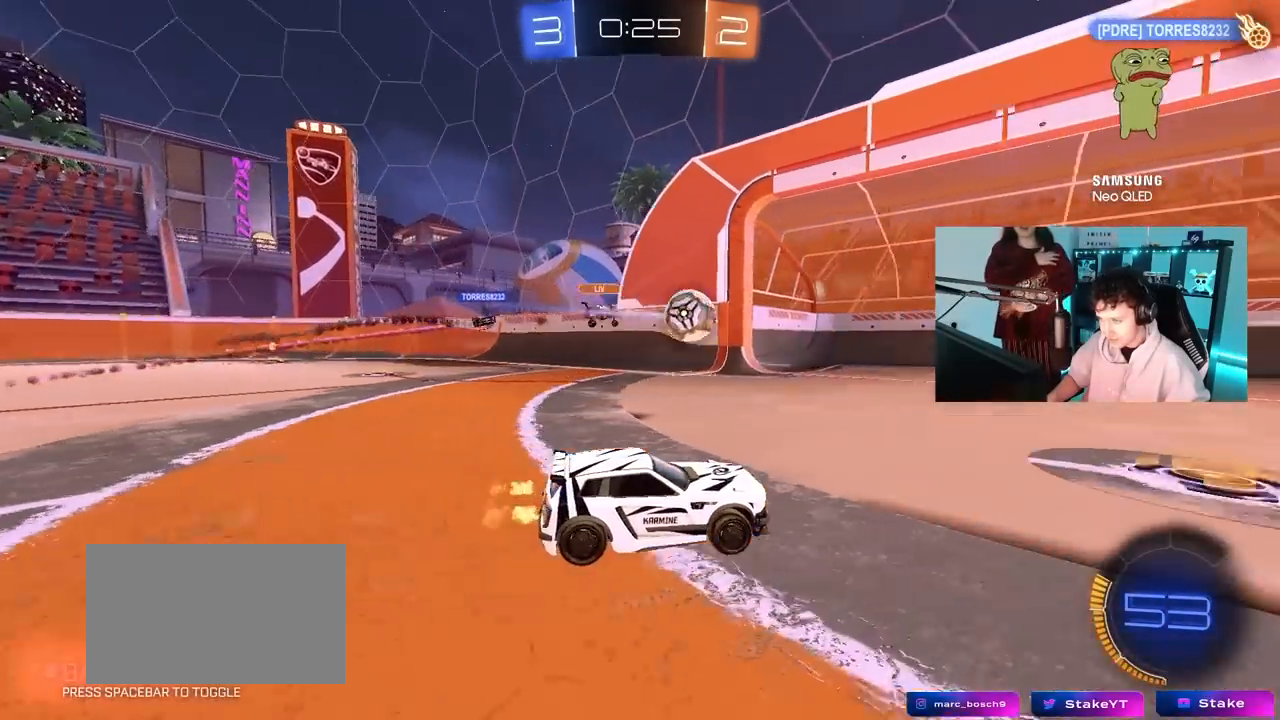
{"keys": ["d", "w"], "mouse": [], "mouse_move": "still", "events": [[183, "d", "down"], [233, "w", "down"]]}
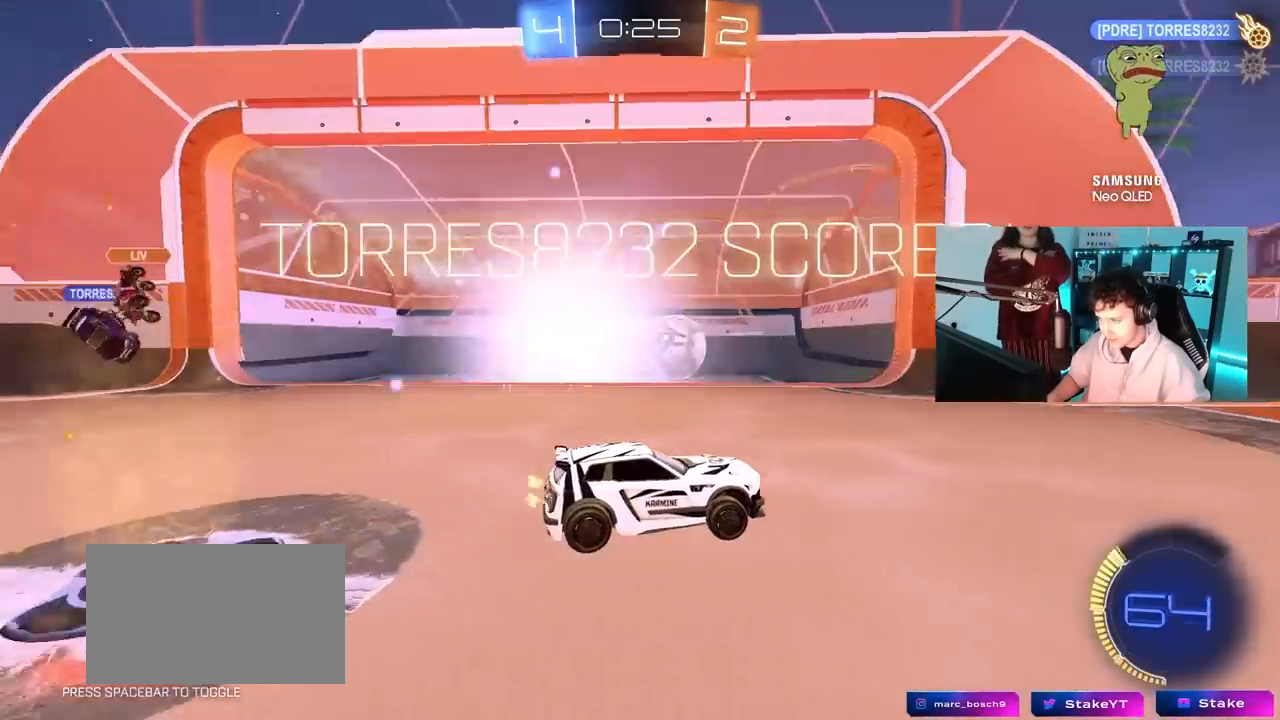
{"keys": ["d", "s", "tab"], "mouse": ["right"], "mouse_move": "still", "events": [[67, "d", "up"], [150, "w", "up"], [300, "s", "down"], [400, "d", "down"], [483, "mouse_right", "down"], [483, "tab", "down"]]}
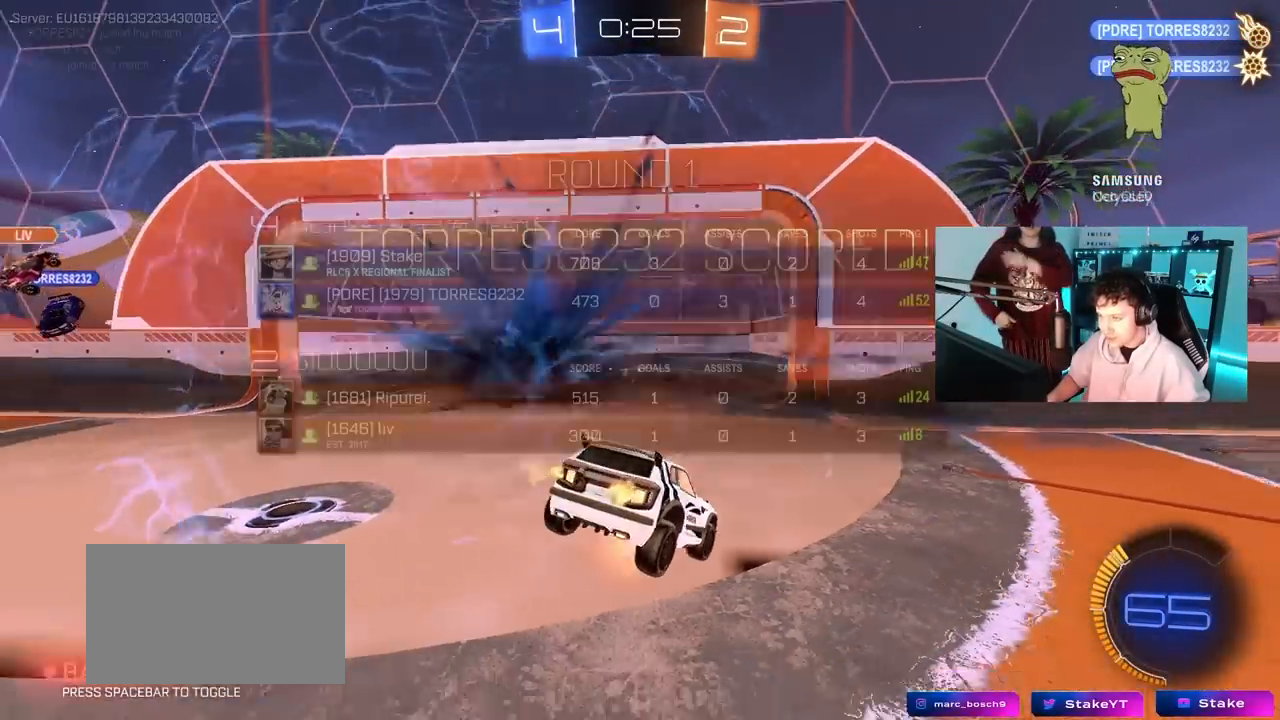
{"keys": ["d", "s"], "mouse": [], "mouse_move": "up-right", "events": [[83, "mouse_right", "up"], [133, "mouse_right", "down"], [167, "space", "down"], [367, "mouse_right", "up"], [367, "space", "up"], [400, "tab", "up"]]}
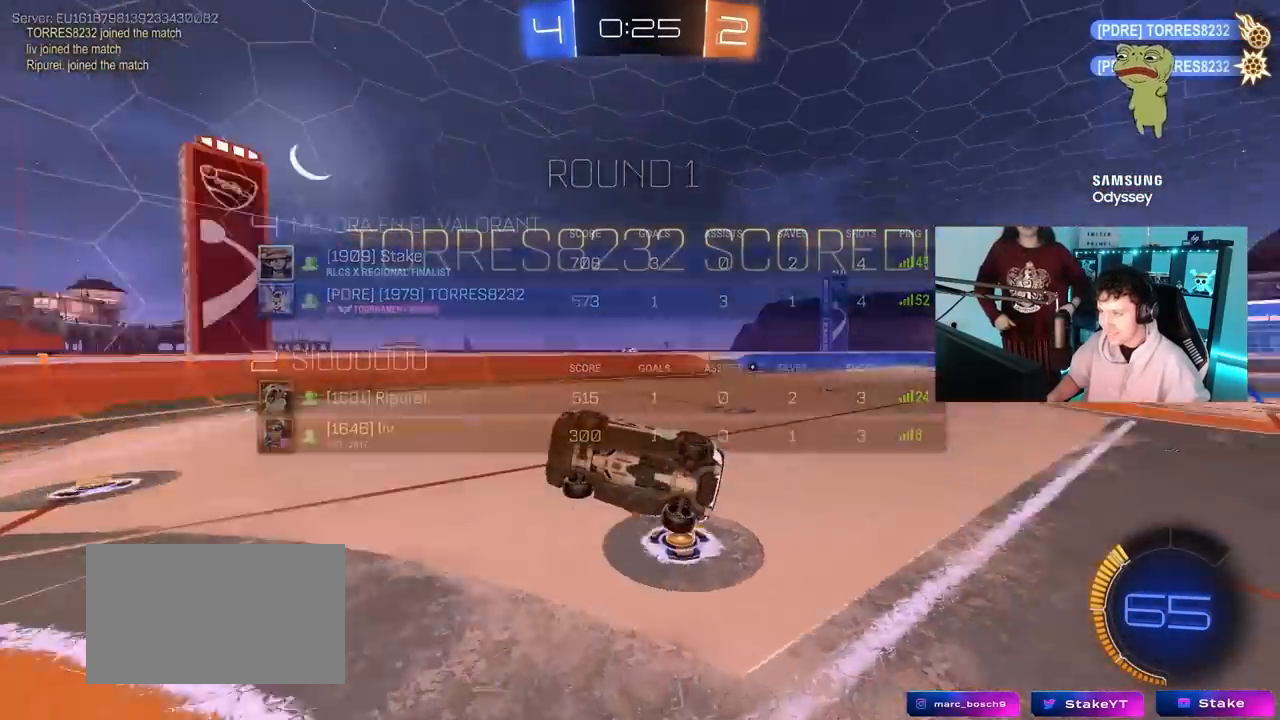
{"keys": ["d", "shift", "w"], "mouse": [], "mouse_move": "up-right", "events": [[50, "mouse_left", "down"], [100, "s", "up"], [133, "shift", "down"], [183, "w", "down"], [333, "mouse_left", "up"]]}
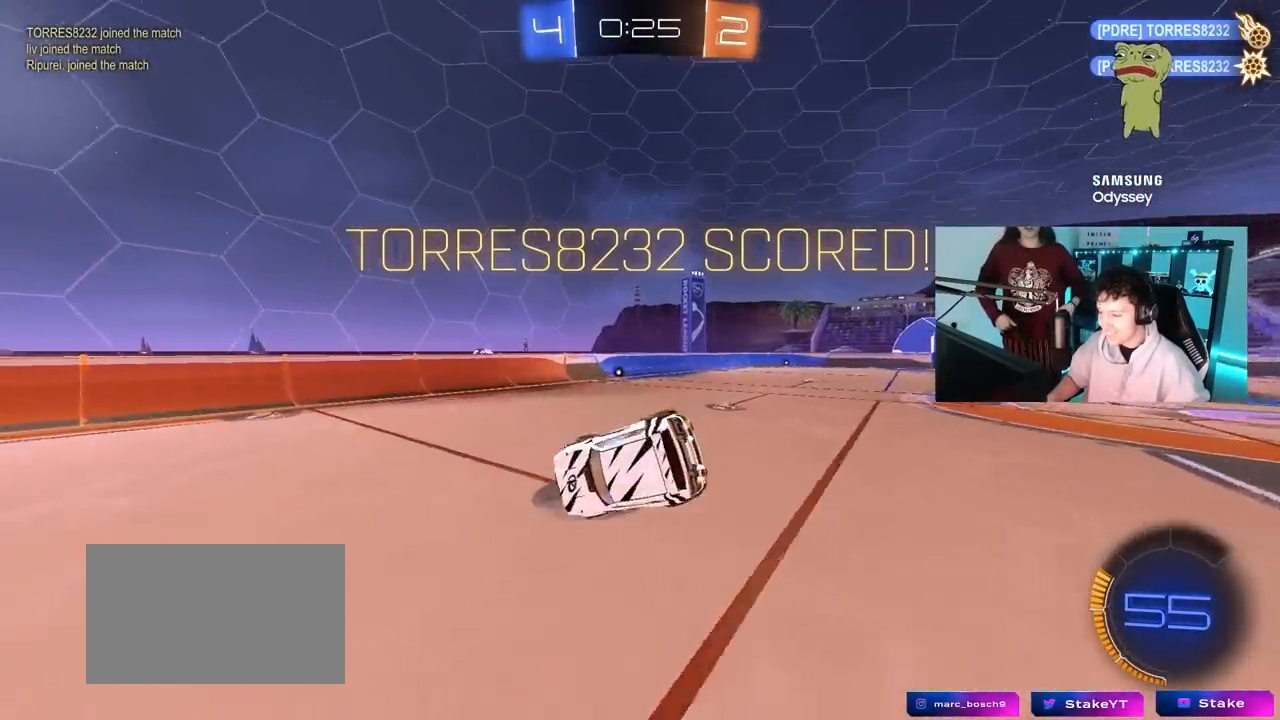
{"keys": ["d"], "mouse": [], "mouse_move": "still", "events": [[67, "shift", "up"], [117, "w", "up"], [250, "mouse_left", "down"], [250, "shift", "down"], [300, "shift", "up"], [433, "mouse_left", "up"]]}
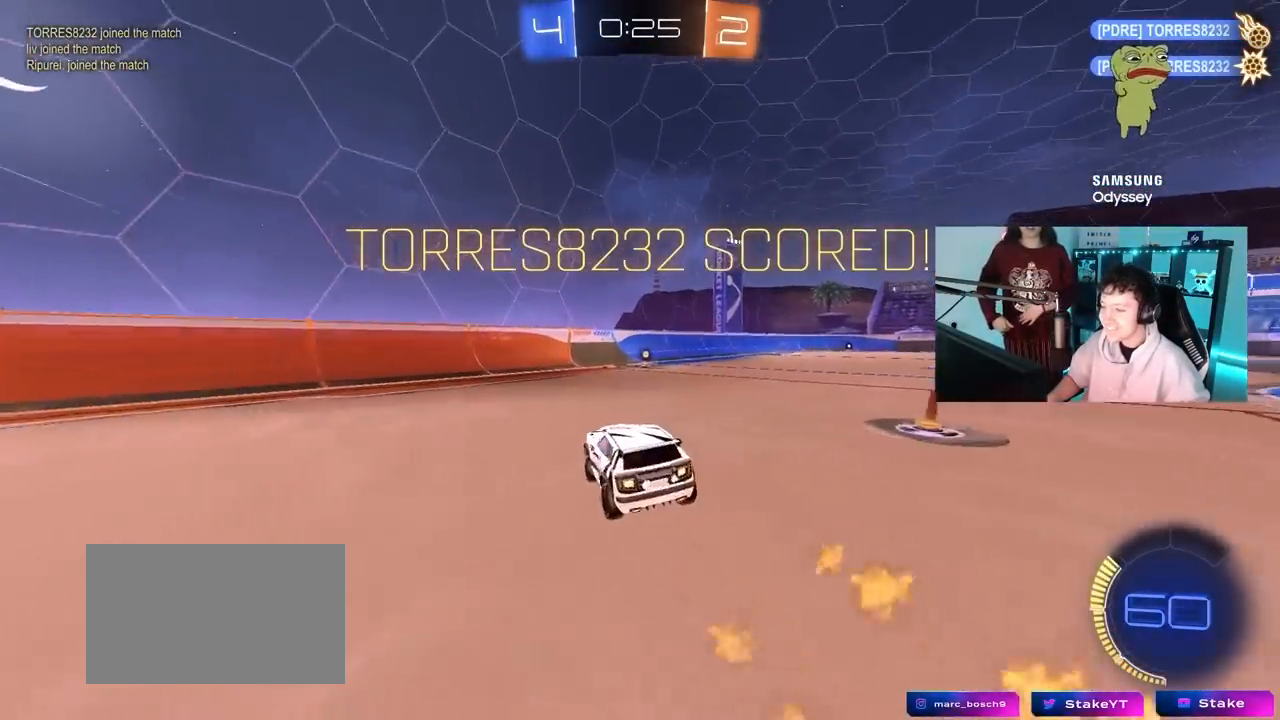
{"keys": ["a", "shift"], "mouse": ["right"], "mouse_move": "left", "events": [[83, "d", "up"], [83, "w", "down"], [267, "mouse_right", "down"], [367, "a", "down"], [367, "mouse_right", "up"], [367, "shift", "down"], [400, "mouse_right", "down"], [400, "w", "up"]]}
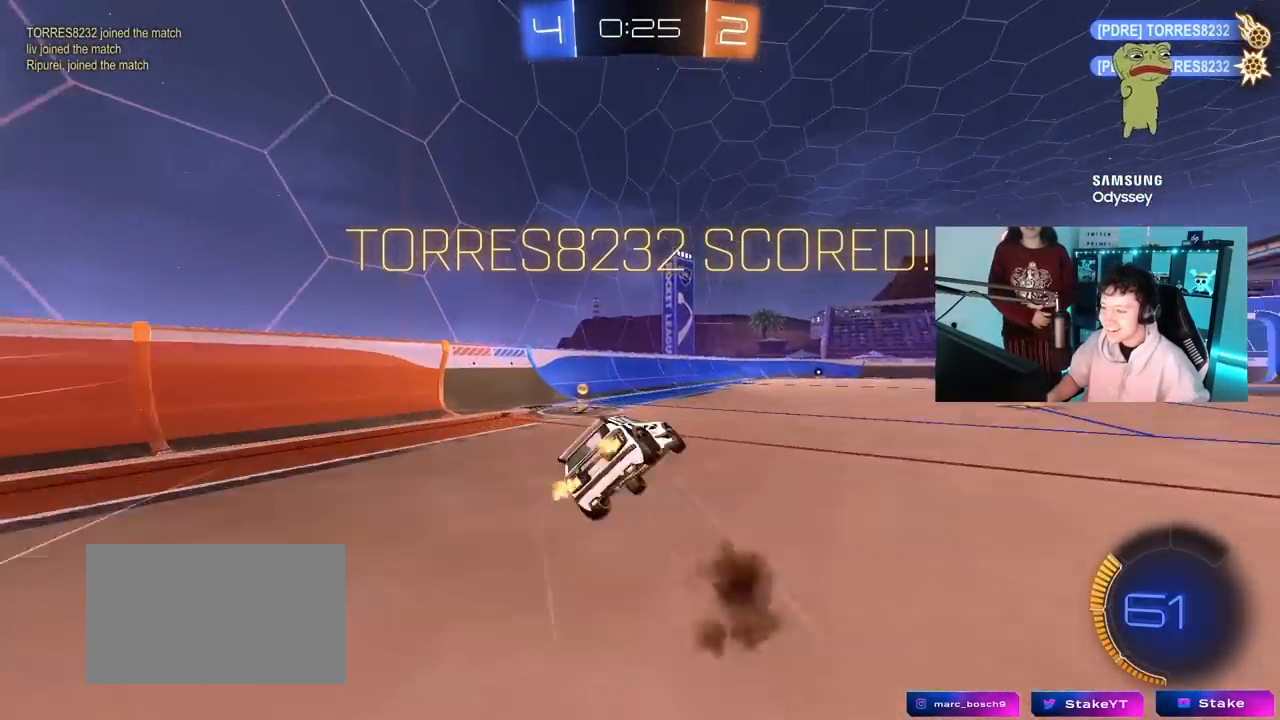
{"keys": [], "mouse": ["left"], "mouse_move": "still", "events": [[50, "mouse_right", "up"], [100, "mouse_left", "down"], [367, "a", "up"], [367, "shift", "up"]]}
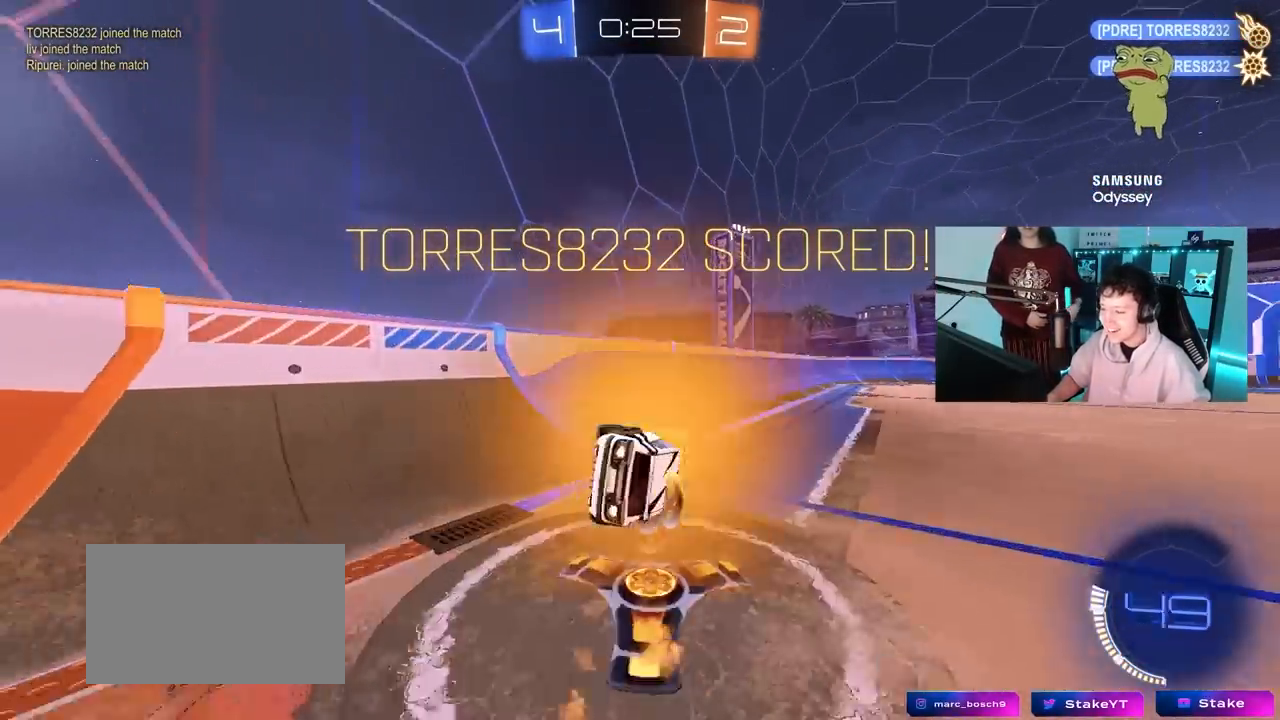
{"keys": ["w"], "mouse": ["left"], "mouse_move": "down", "events": [[100, "d", "down"], [150, "d", "up"], [250, "w", "down"], [350, "mouse_right", "down"], [433, "mouse_right", "up"]]}
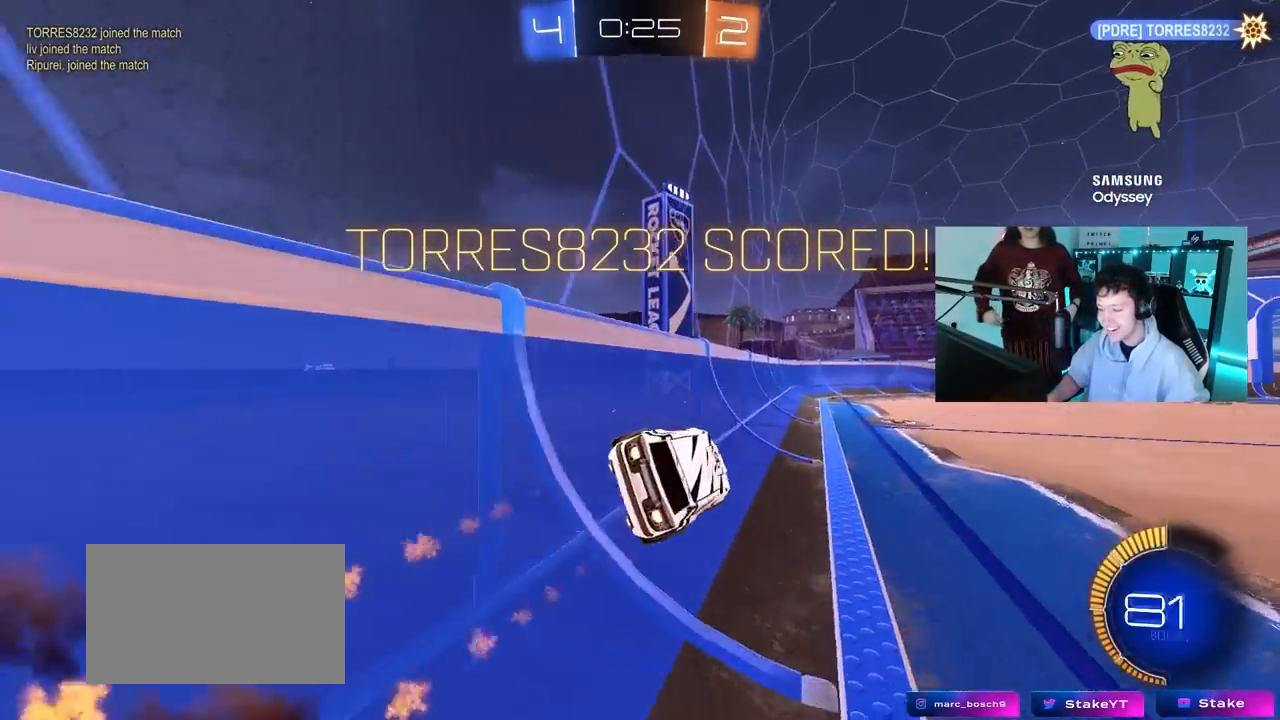
{"keys": [], "mouse": [], "mouse_move": "still", "events": [[33, "mouse_right", "down"], [117, "mouse_left", "up"], [167, "mouse_right", "up"], [217, "mouse_right", "down"], [217, "w", "up"], [450, "mouse_right", "up"]]}
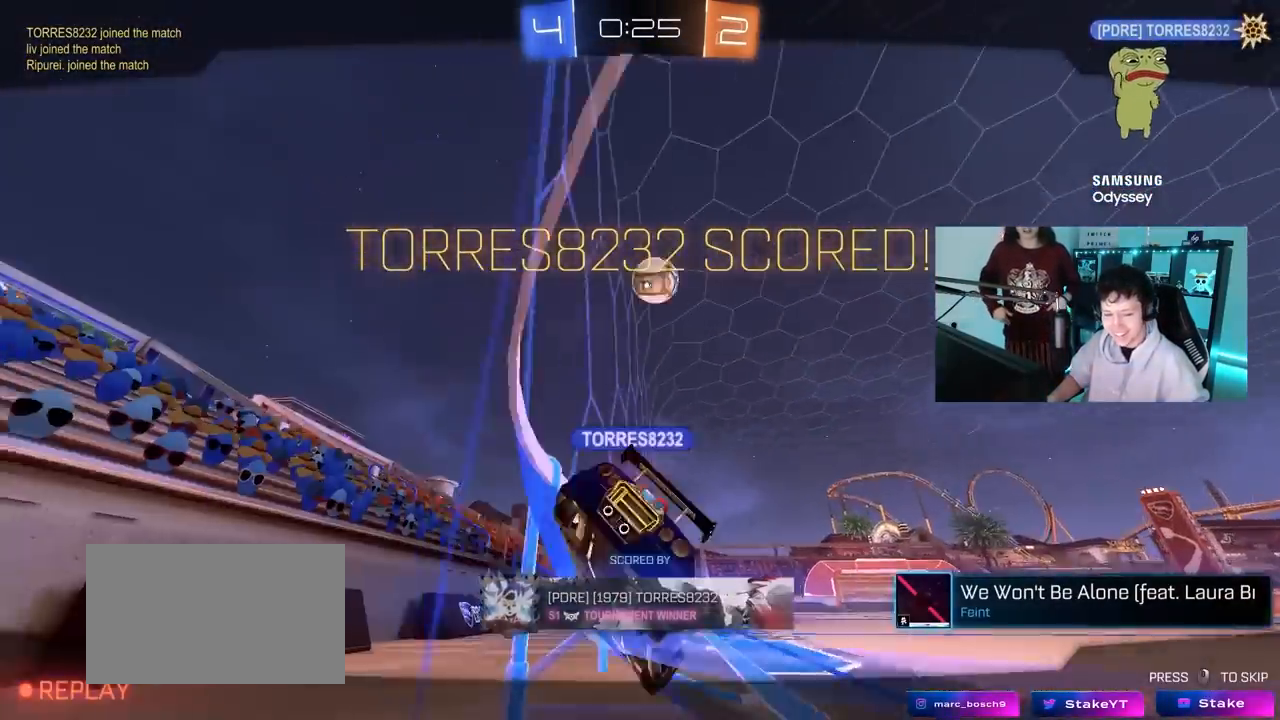
{"keys": [], "mouse": [], "mouse_move": "still", "events": []}
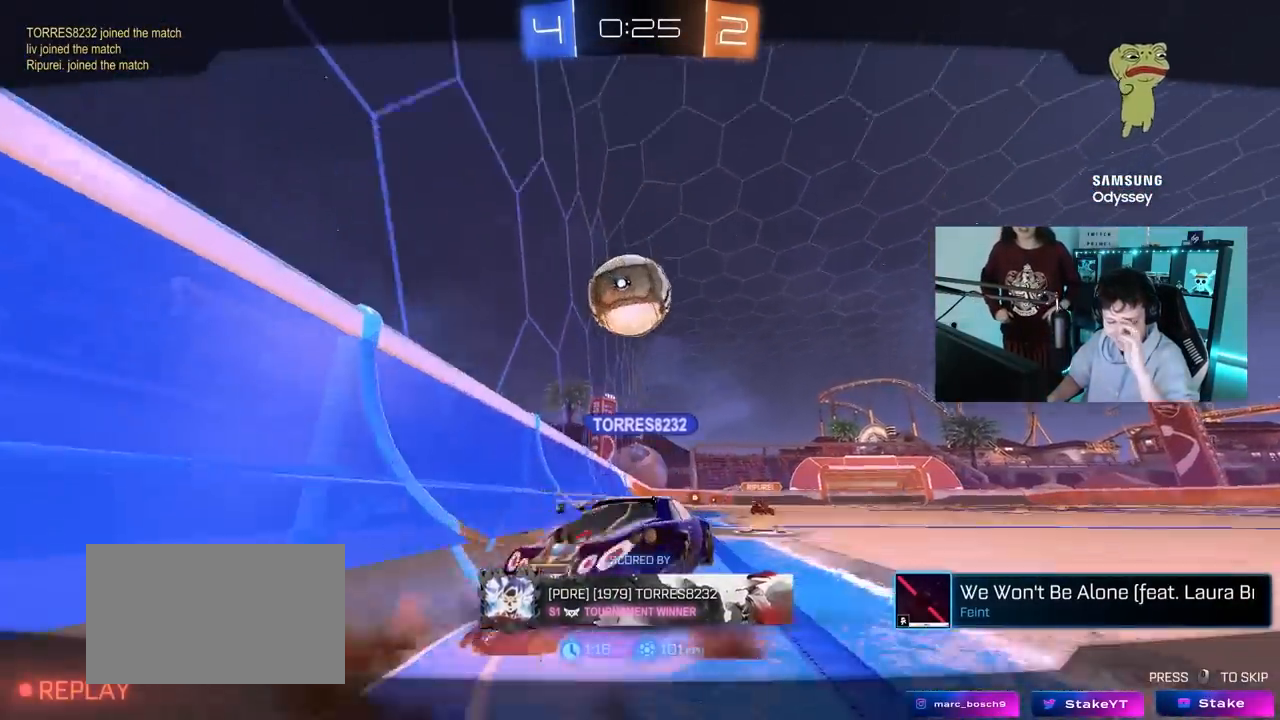
{"keys": [], "mouse": [], "mouse_move": "still", "events": []}
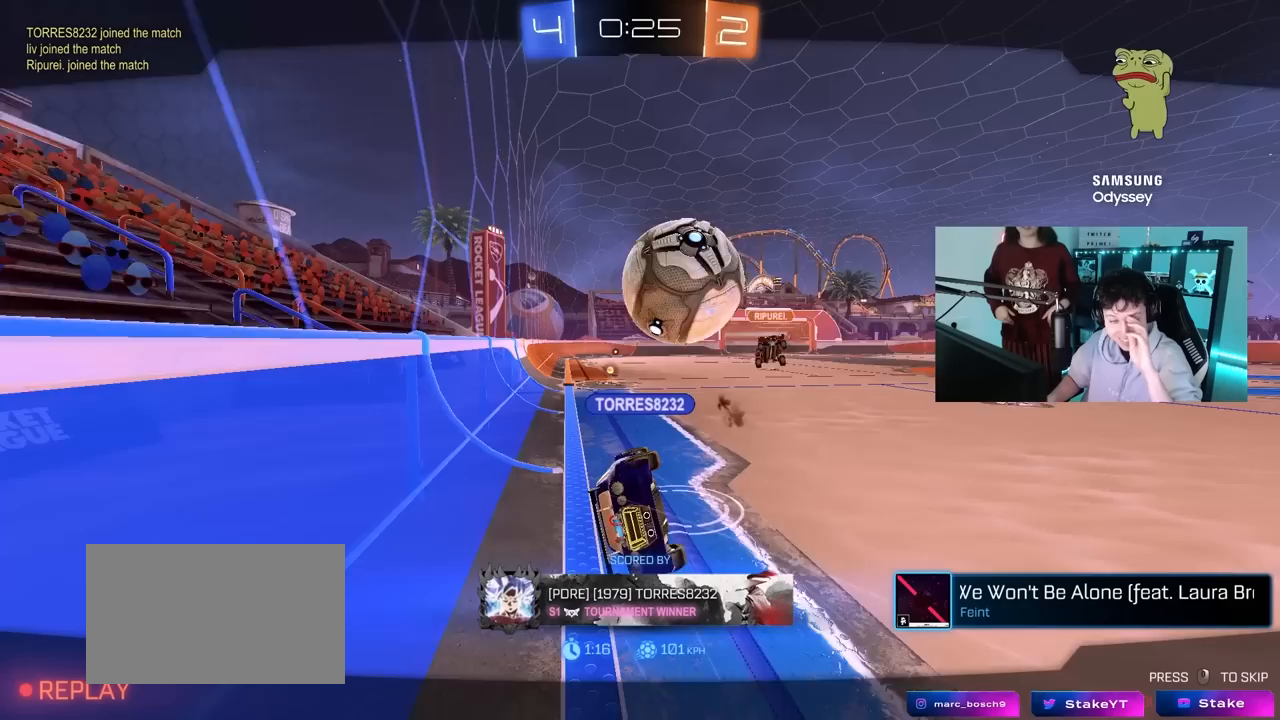
{"keys": [], "mouse": [], "mouse_move": "still", "events": []}
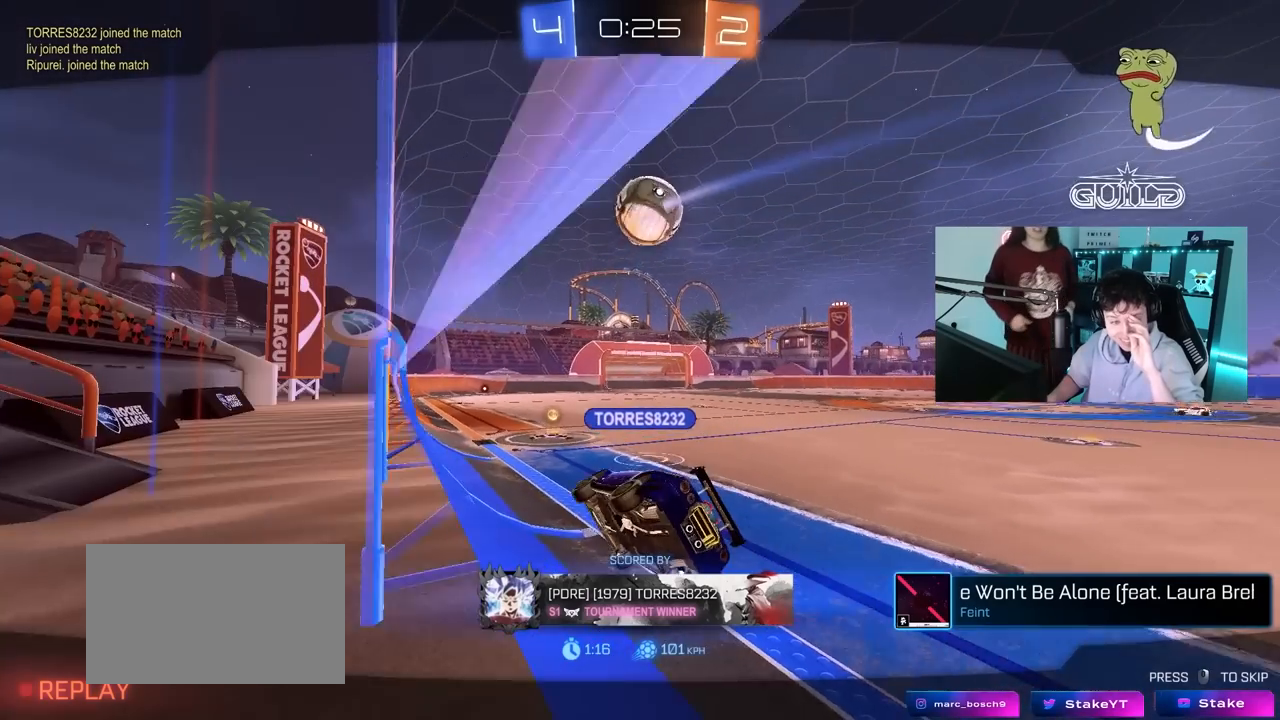
{"keys": [], "mouse": [], "mouse_move": "still", "events": []}
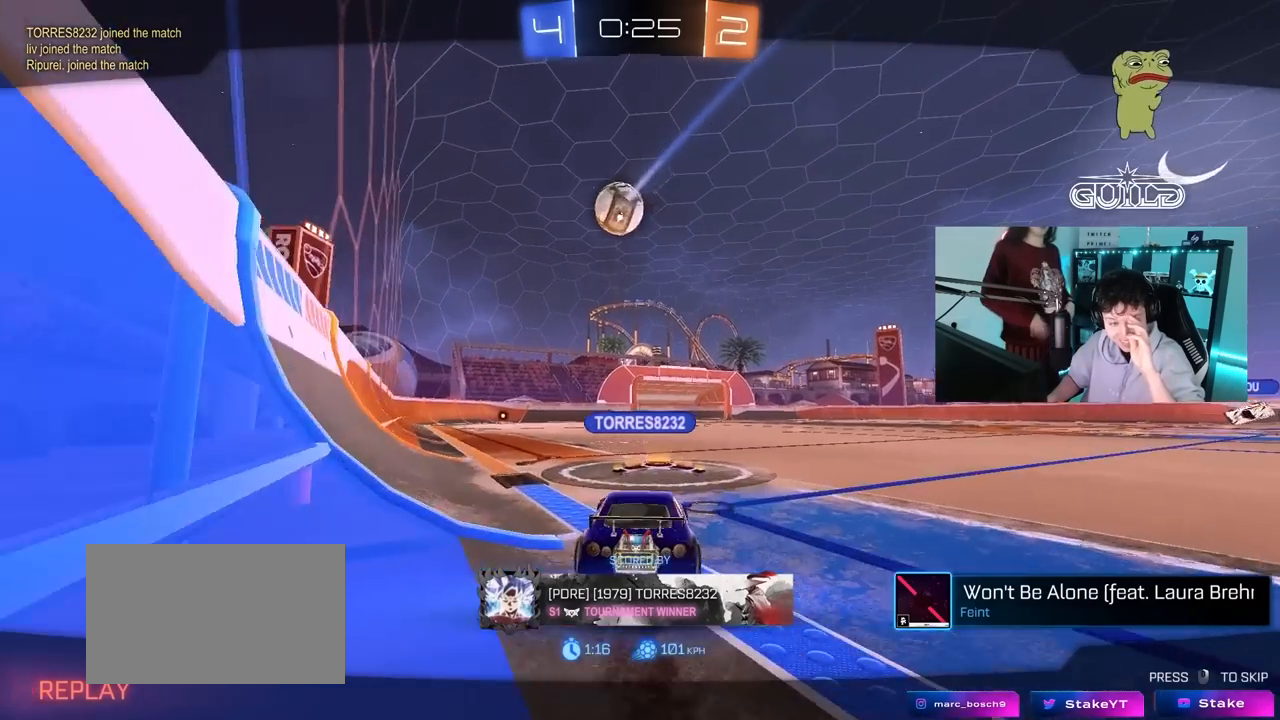
{"keys": [], "mouse": [], "mouse_move": "still", "events": []}
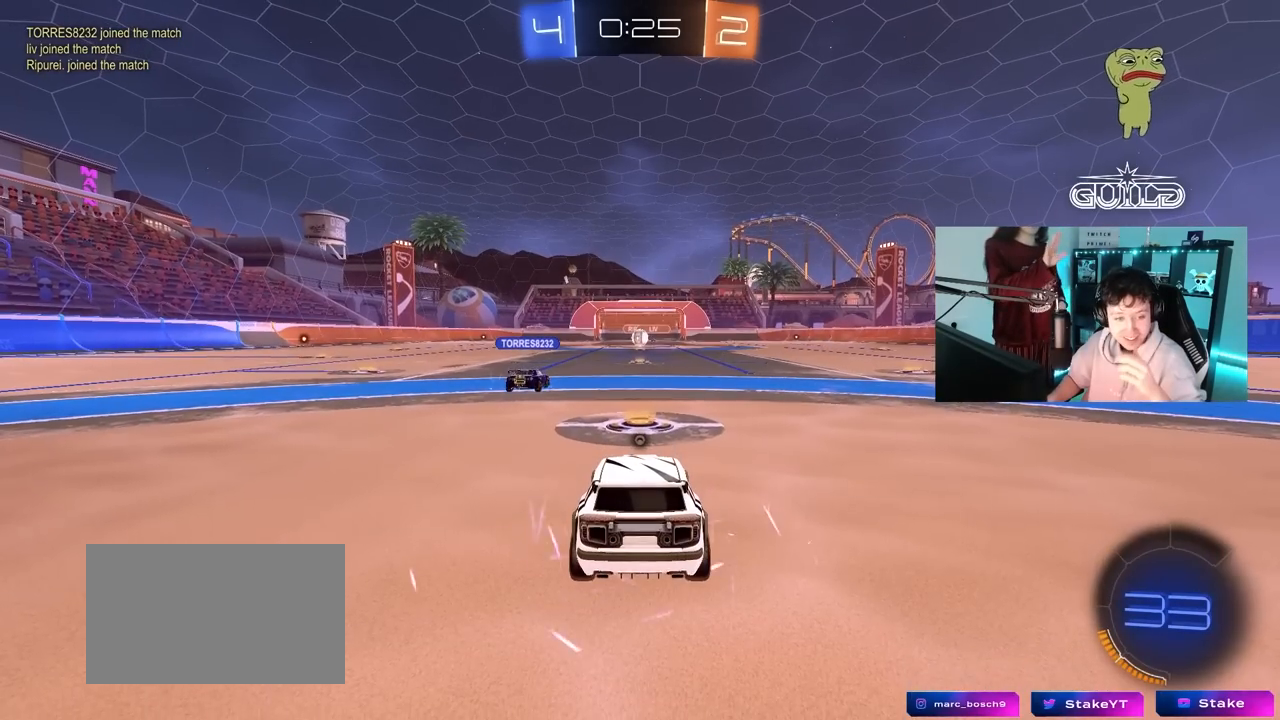
{"keys": [], "mouse": [], "mouse_move": "still", "events": []}
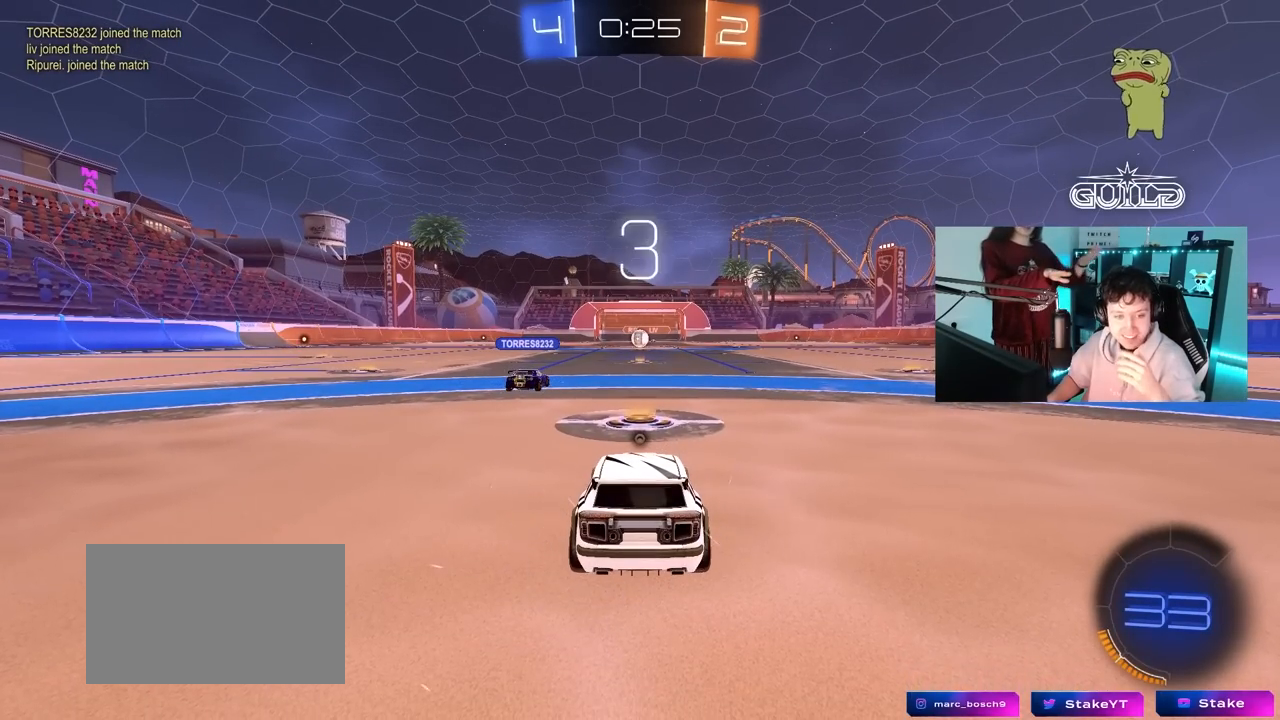
{"keys": [], "mouse": [], "mouse_move": "still", "events": []}
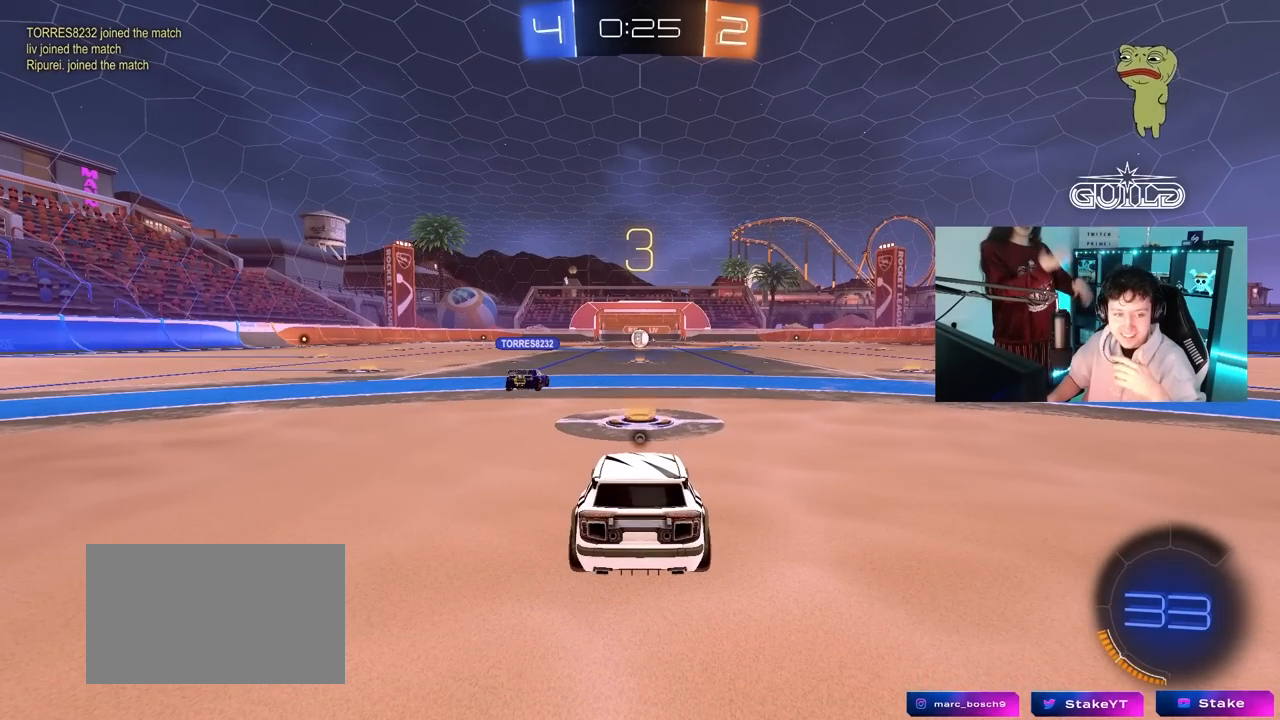
{"keys": [], "mouse": [], "mouse_move": "still", "events": []}
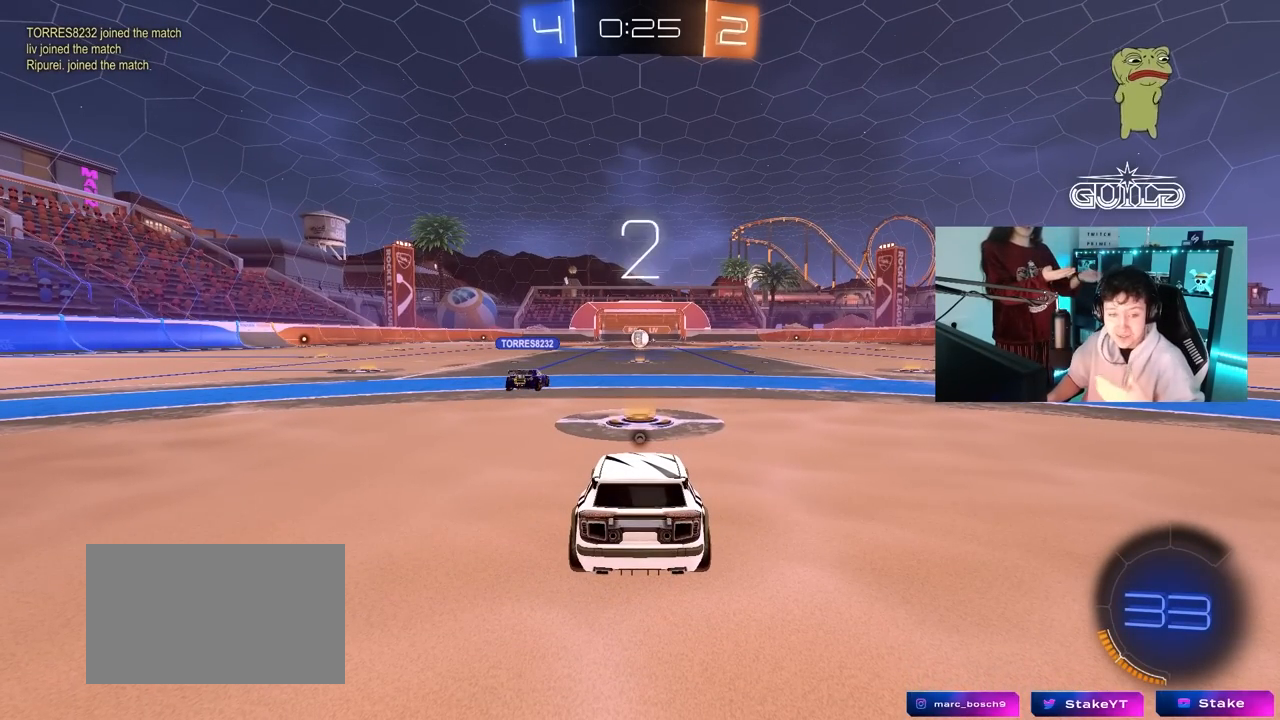
{"keys": [], "mouse": [], "mouse_move": "still", "events": []}